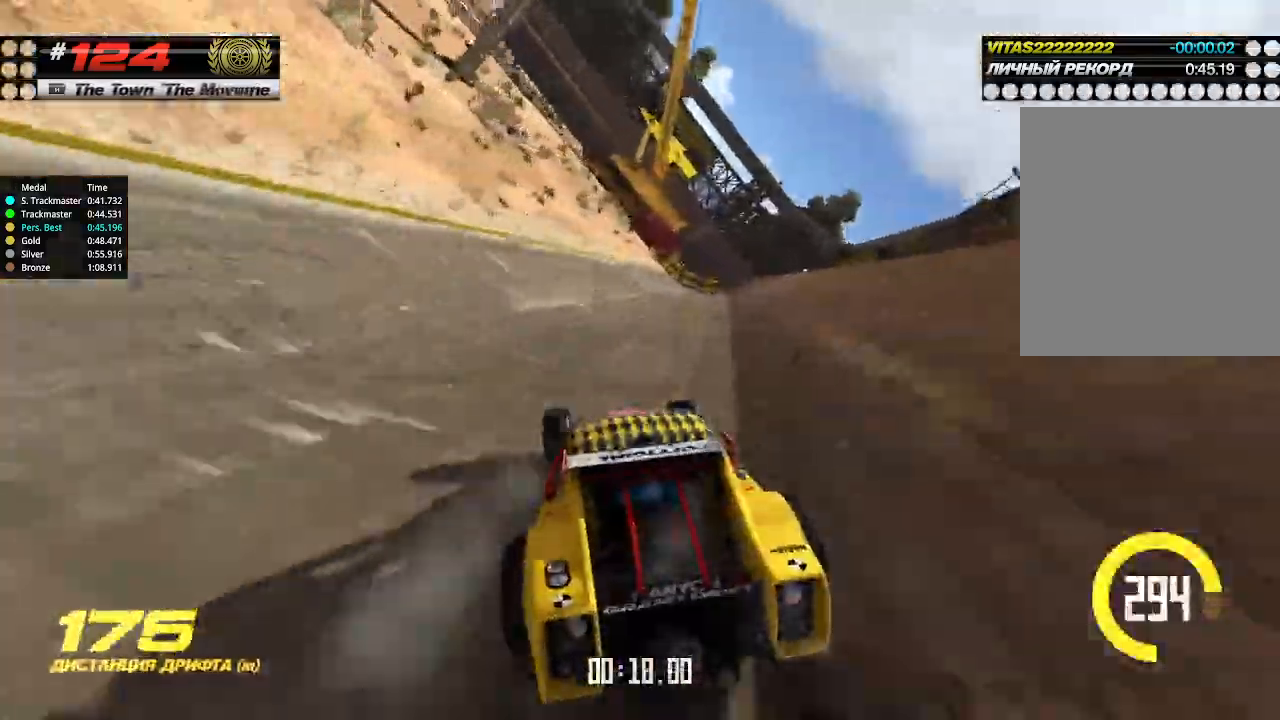
Gameplay with keyboard; each line is a JSON object with the keys held at the frame after it. "events" lists presses ("down") and releases ("up") of "down", "left", "right" and "up" between this image and that frame as [ms after this image, input, new state], when the widget could be followed in between. No other keys are recorded. Mouse input is not recorded.
{"keys": ["left", "up"], "events": [[67, "left", "down"], [200, "left", "up"], [267, "left", "down"]]}
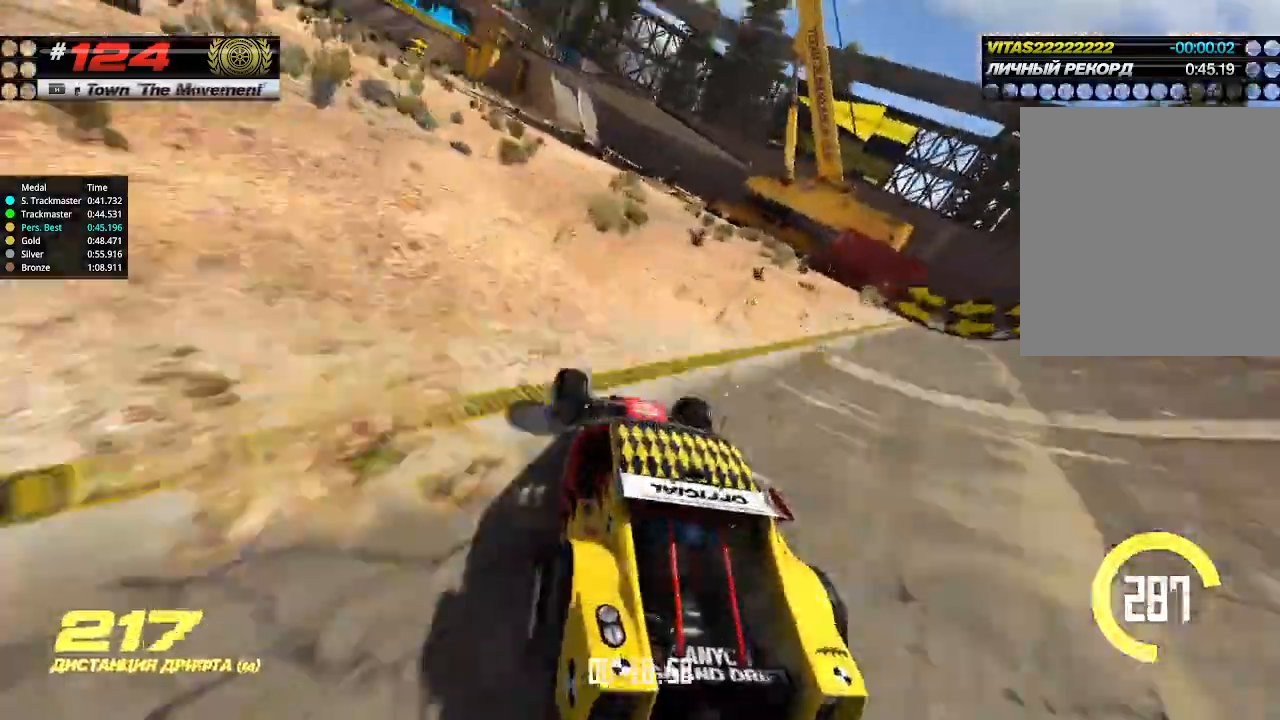
{"keys": ["up"], "events": [[500, "left", "up"]]}
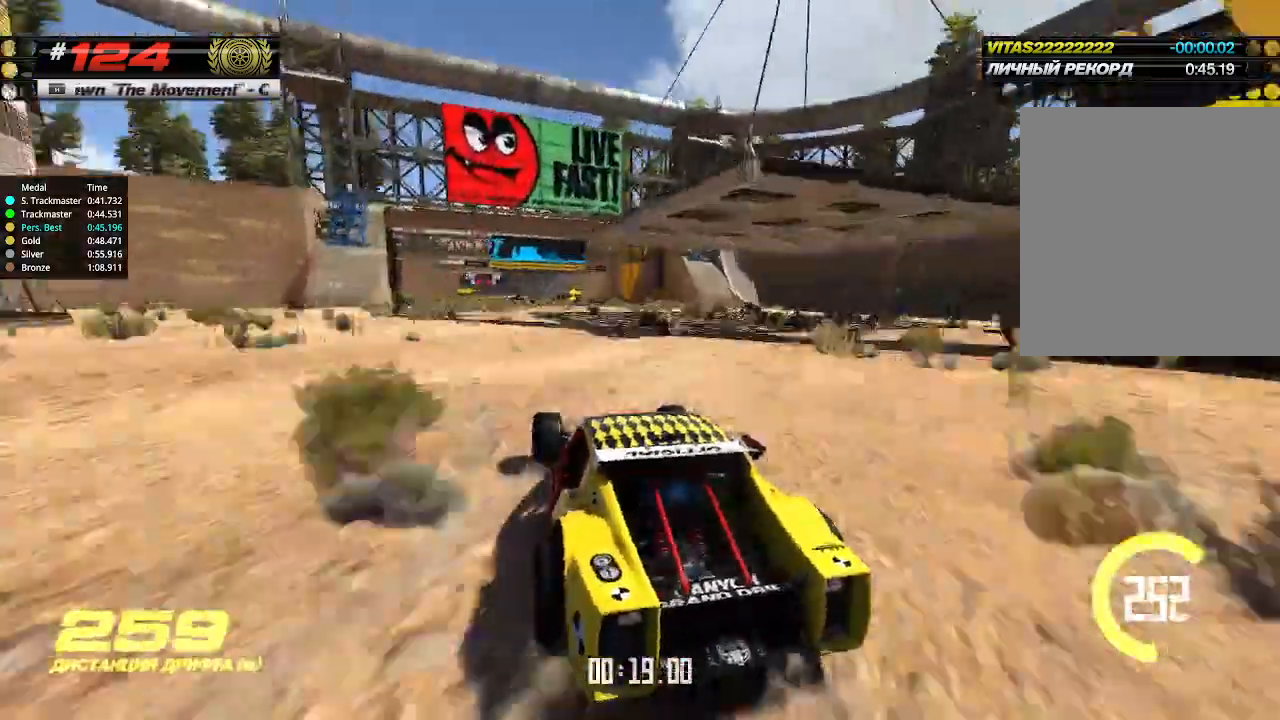
{"keys": ["right", "up"], "events": [[133, "right", "down"], [233, "right", "up"], [500, "right", "down"]]}
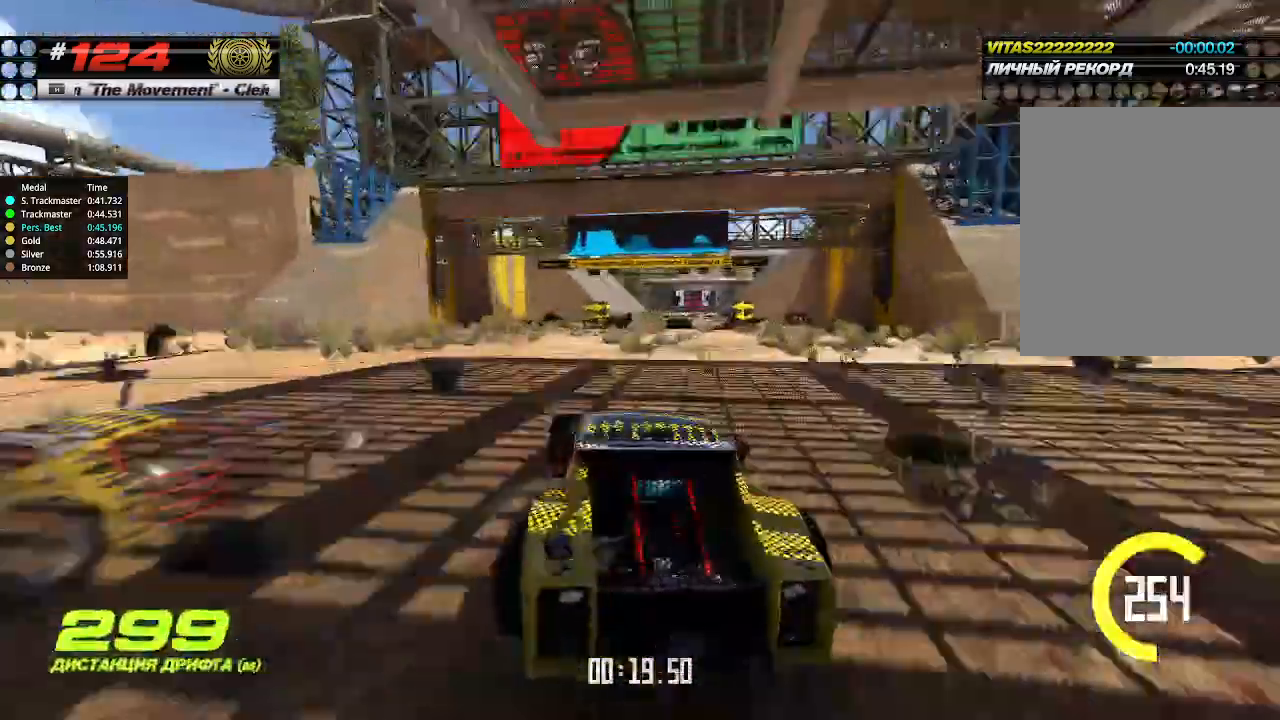
{"keys": ["up"], "events": [[67, "right", "up"], [333, "right", "down"], [467, "right", "up"]]}
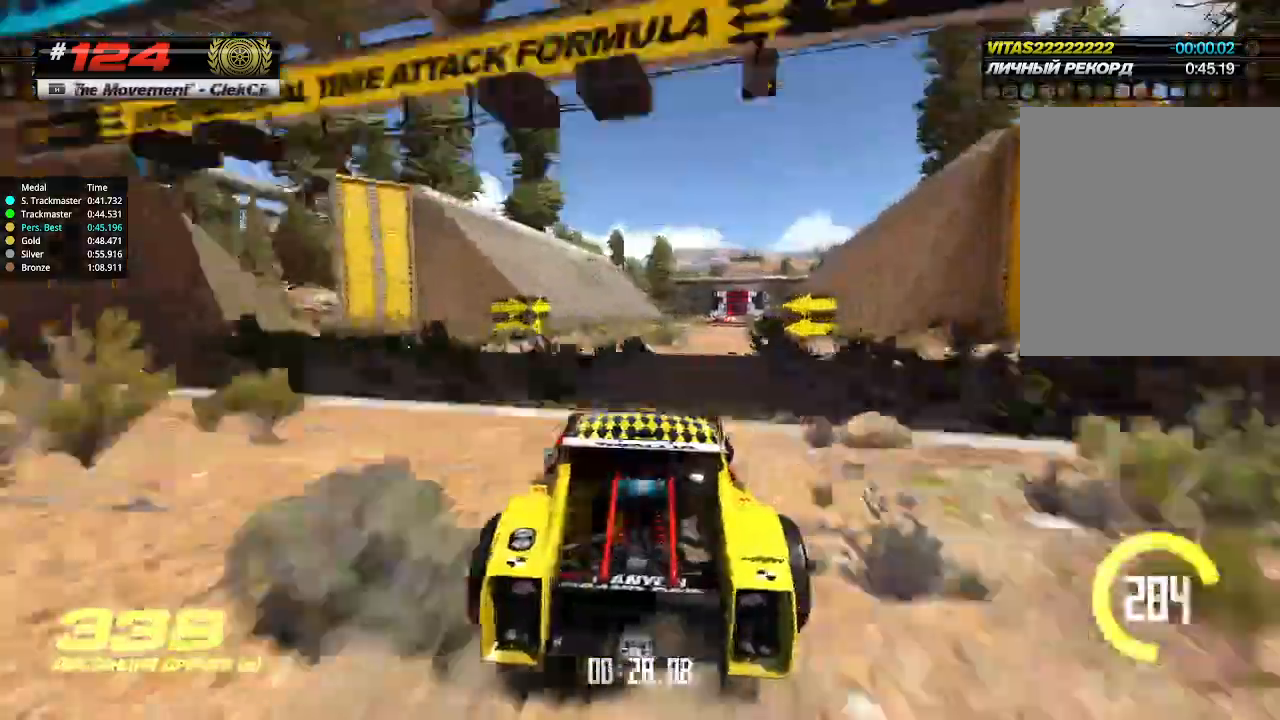
{"keys": ["up"], "events": [[300, "right", "down"], [367, "right", "up"]]}
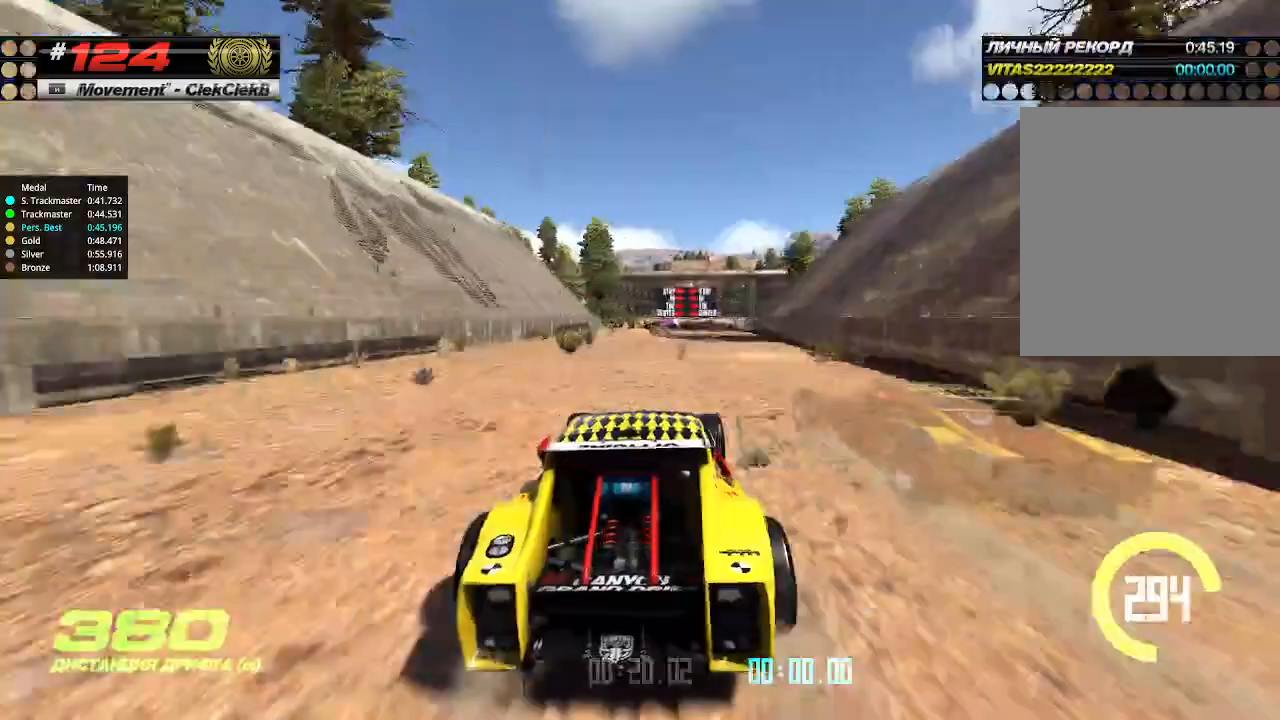
{"keys": ["up"], "events": [[367, "left", "down"], [400, "left", "up"]]}
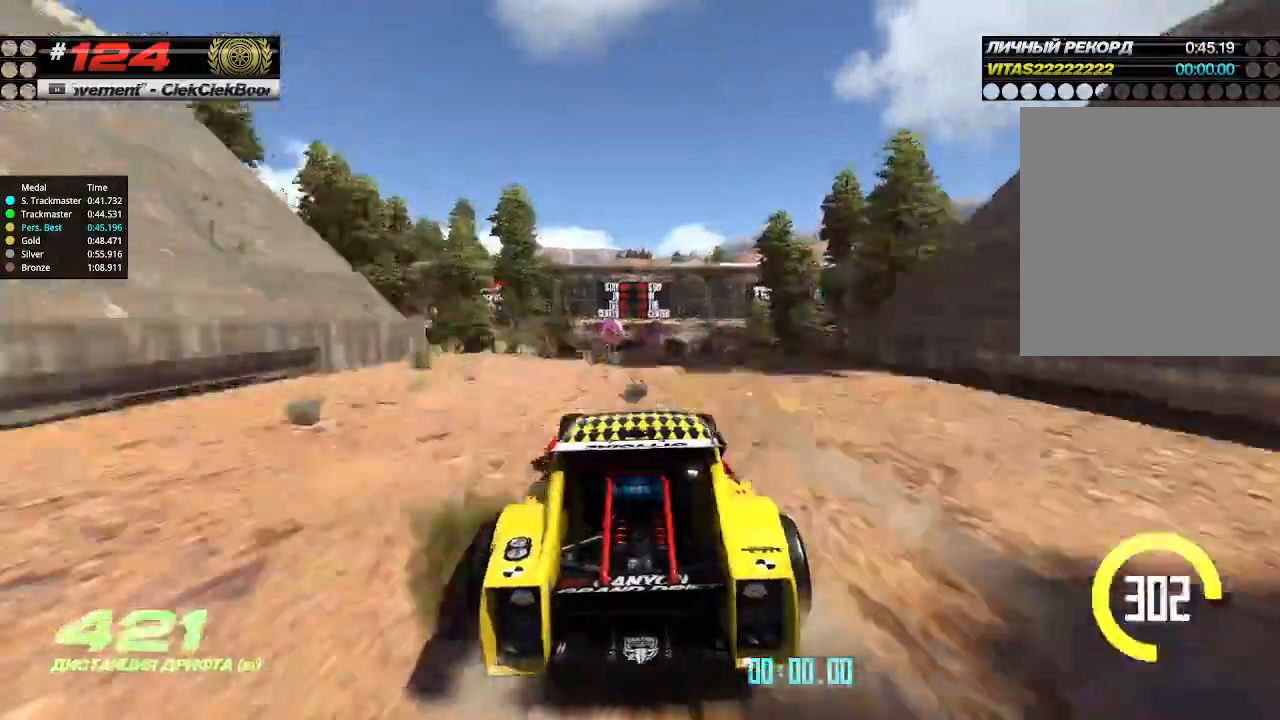
{"keys": ["down", "right", "up"], "events": [[433, "right", "down"], [500, "down", "down"]]}
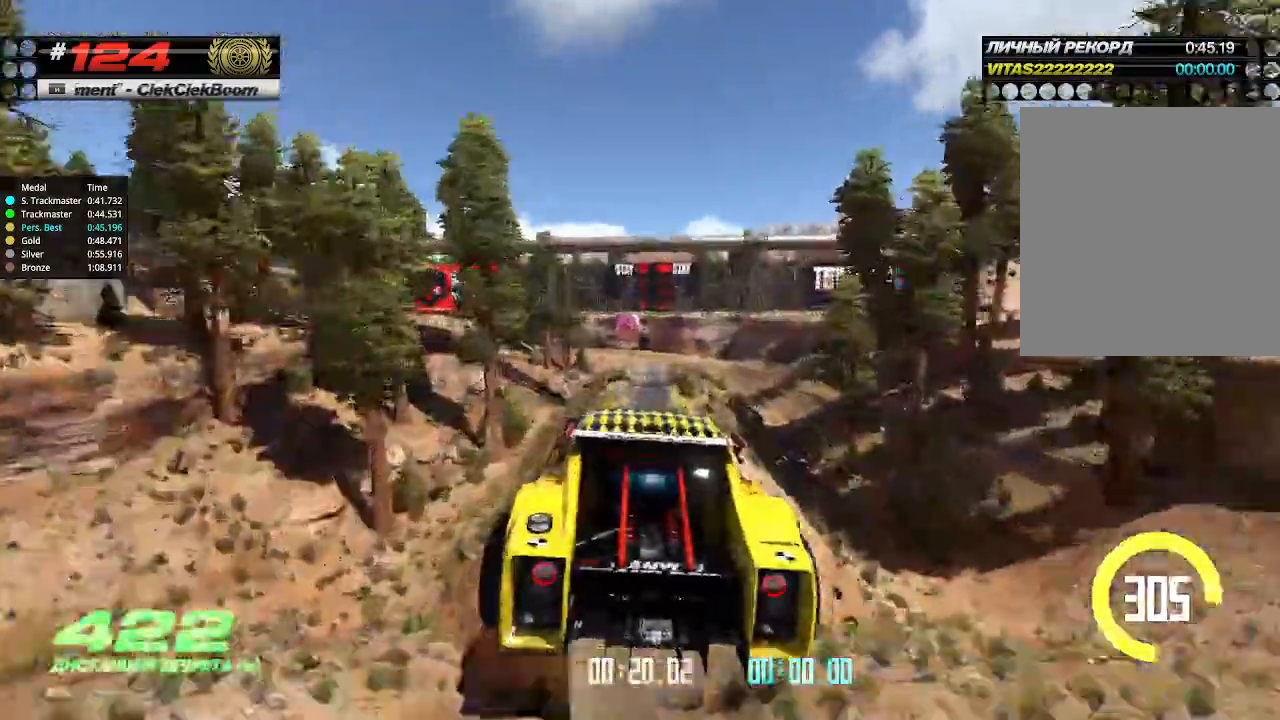
{"keys": ["right", "up"], "events": [[100, "down", "up"]]}
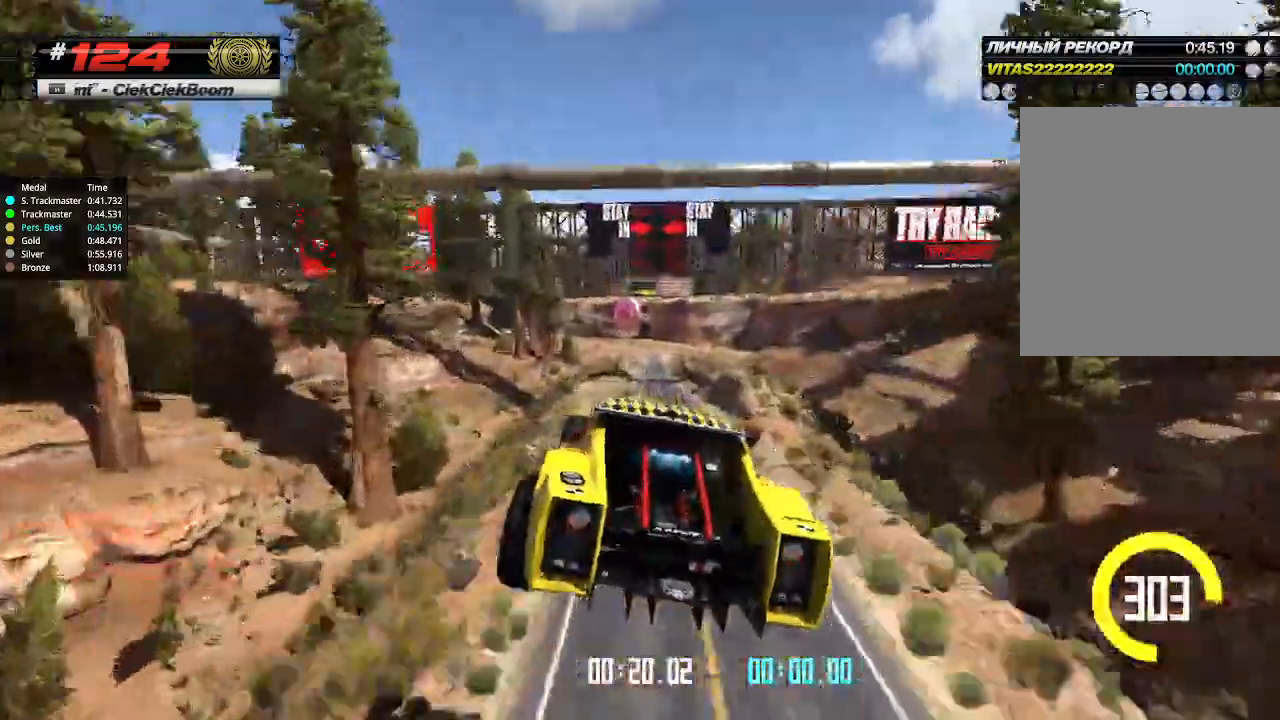
{"keys": ["right", "up"], "events": []}
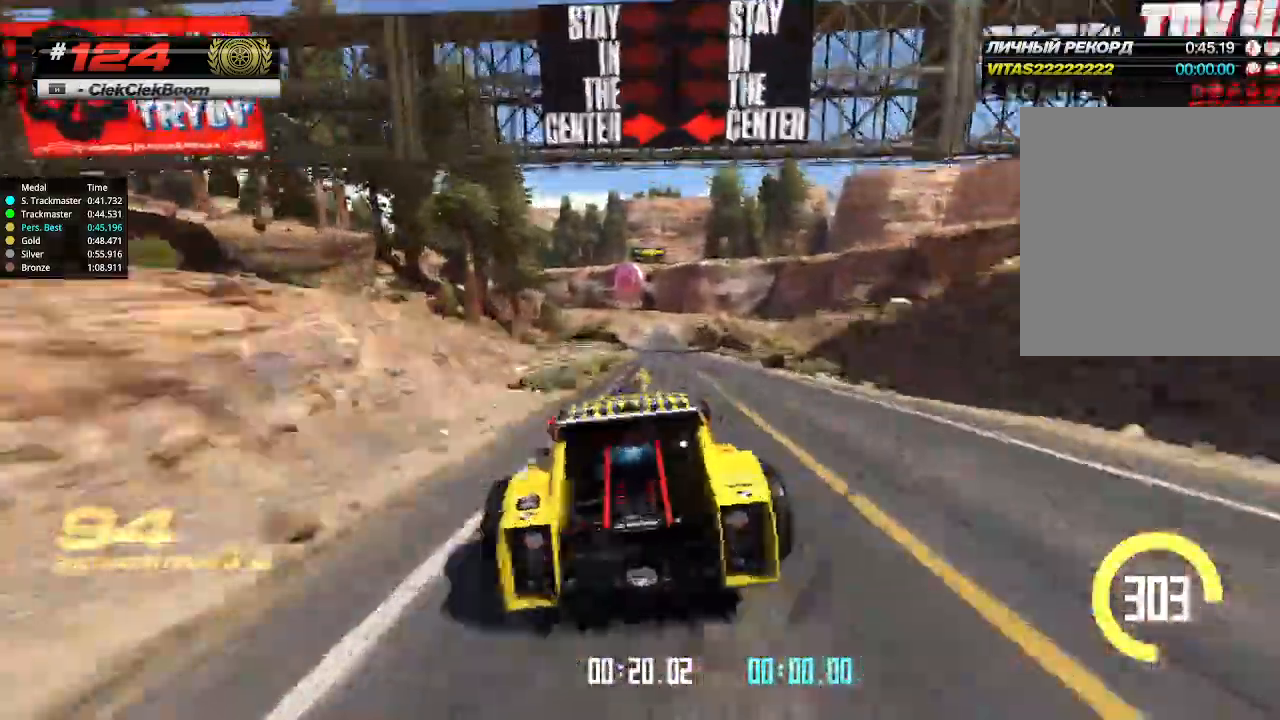
{"keys": ["left", "up"], "events": [[67, "right", "up"], [400, "left", "down"]]}
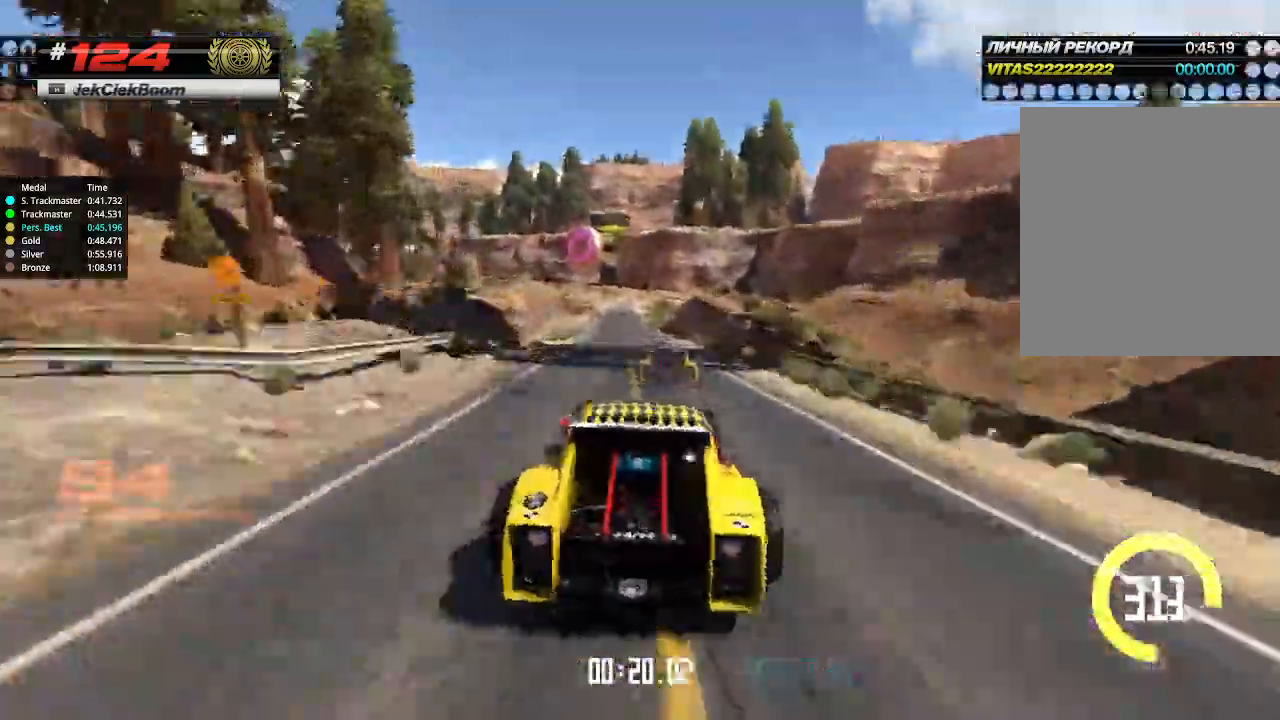
{"keys": ["left", "up"], "events": [[33, "left", "up"], [500, "left", "down"]]}
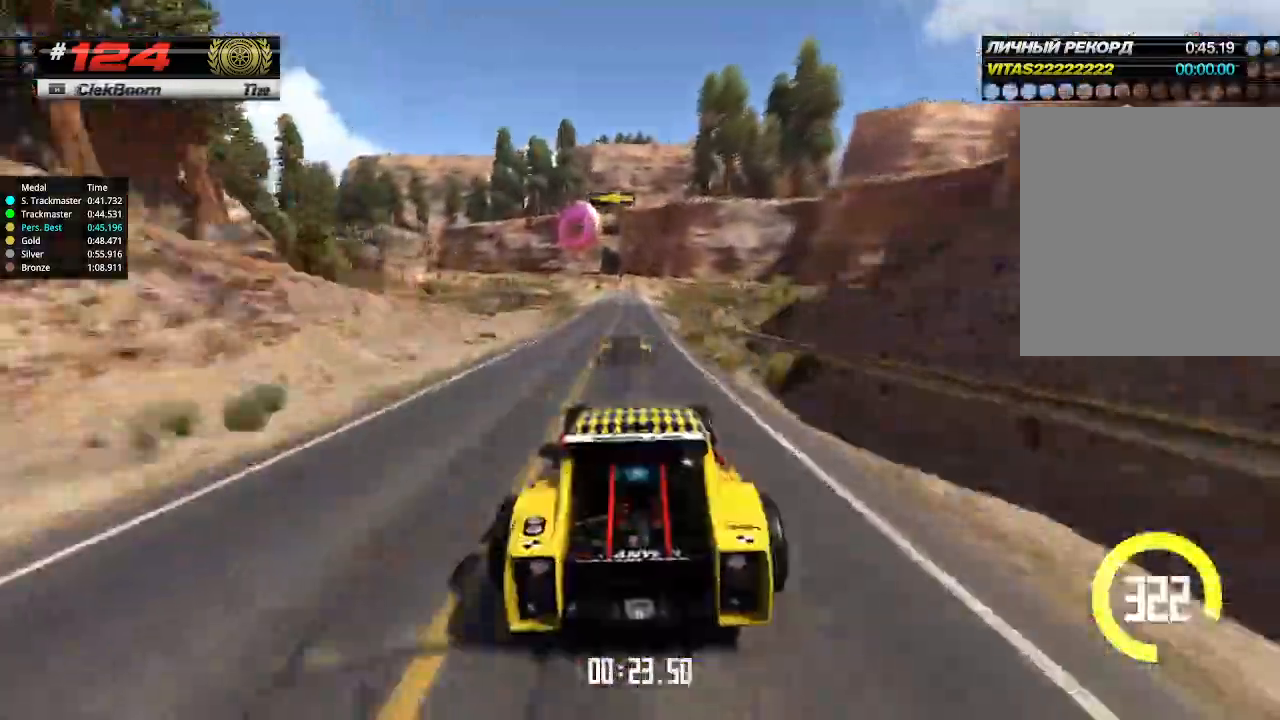
{"keys": ["left", "up"], "events": [[167, "left", "up"], [233, "left", "down"], [400, "left", "up"], [467, "left", "down"]]}
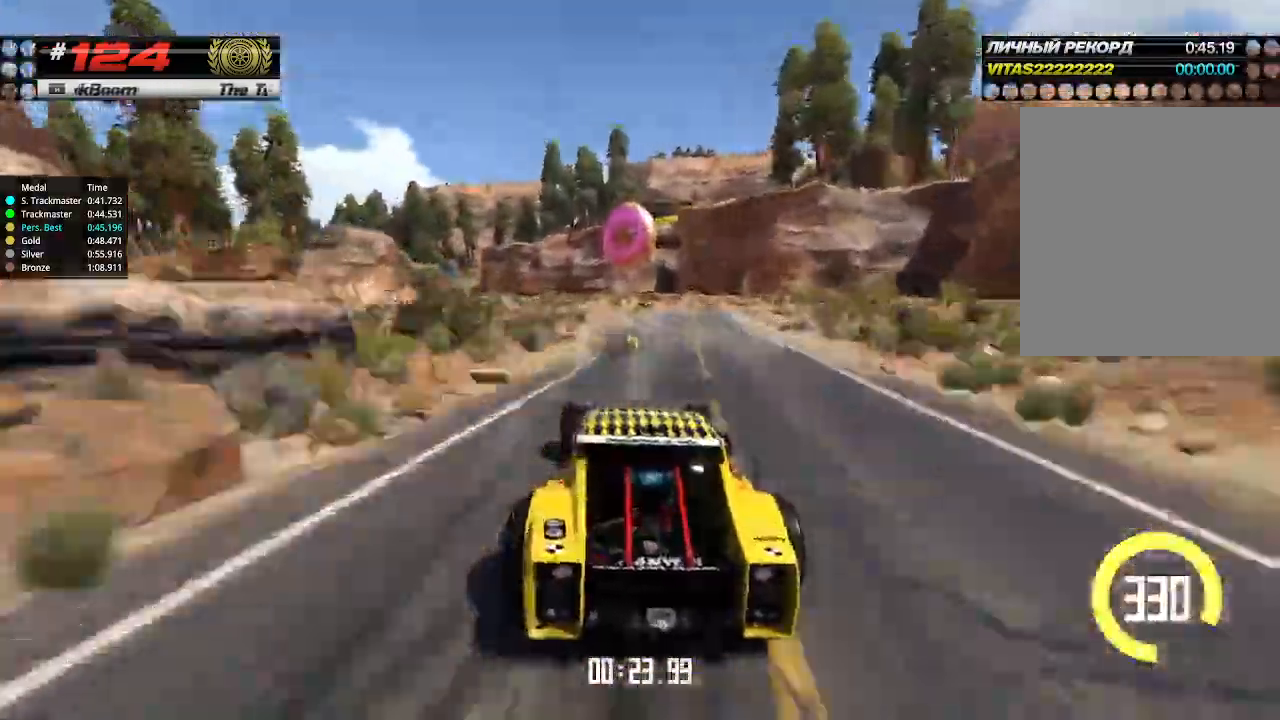
{"keys": ["left", "up"], "events": [[133, "left", "up"], [333, "left", "down"]]}
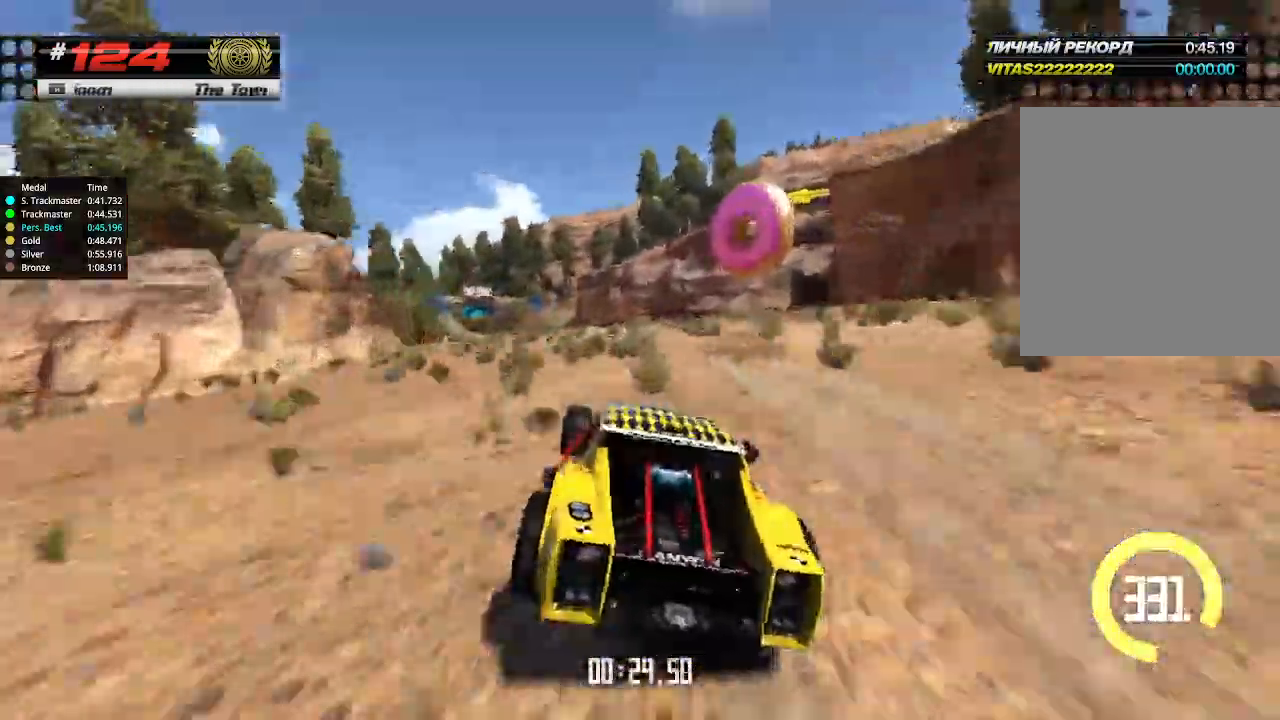
{"keys": ["up"], "events": [[300, "left", "up"]]}
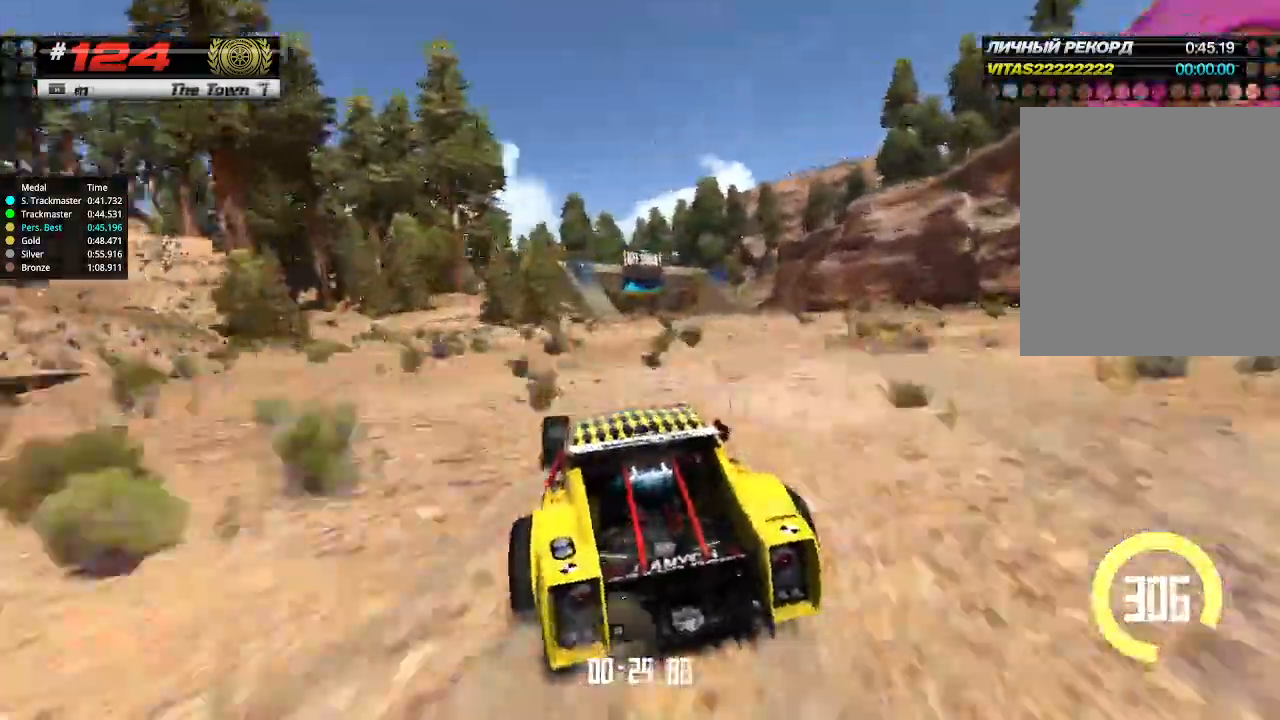
{"keys": ["right", "up"], "events": [[33, "right", "down"], [233, "right", "up"], [433, "right", "down"]]}
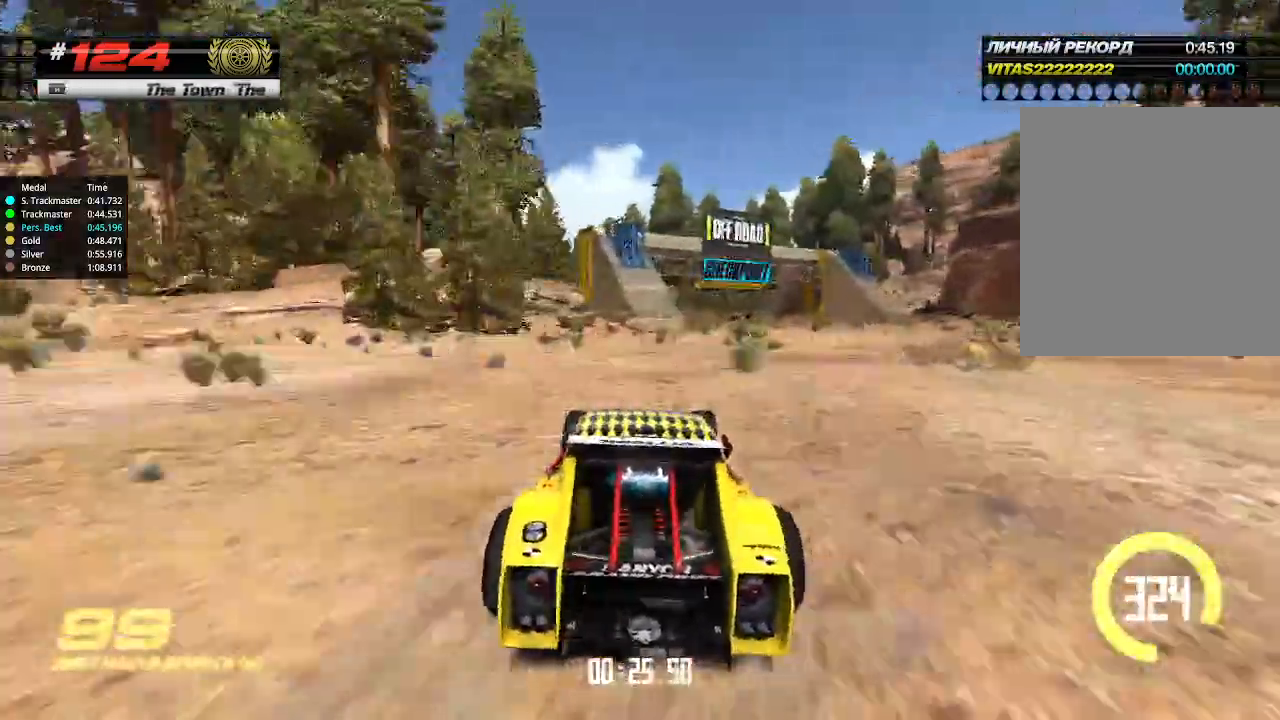
{"keys": ["up"], "events": [[100, "right", "up"], [367, "left", "down"], [467, "left", "up"]]}
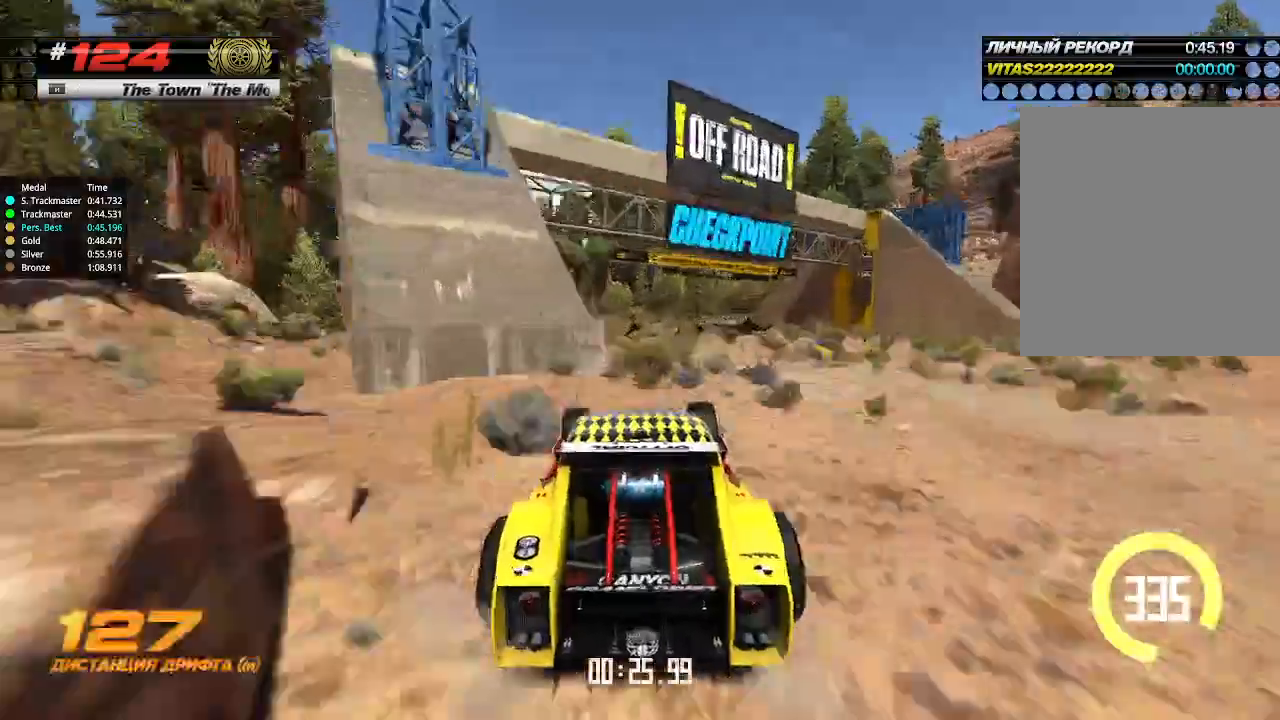
{"keys": ["up"], "events": [[100, "left", "down"], [333, "left", "up"]]}
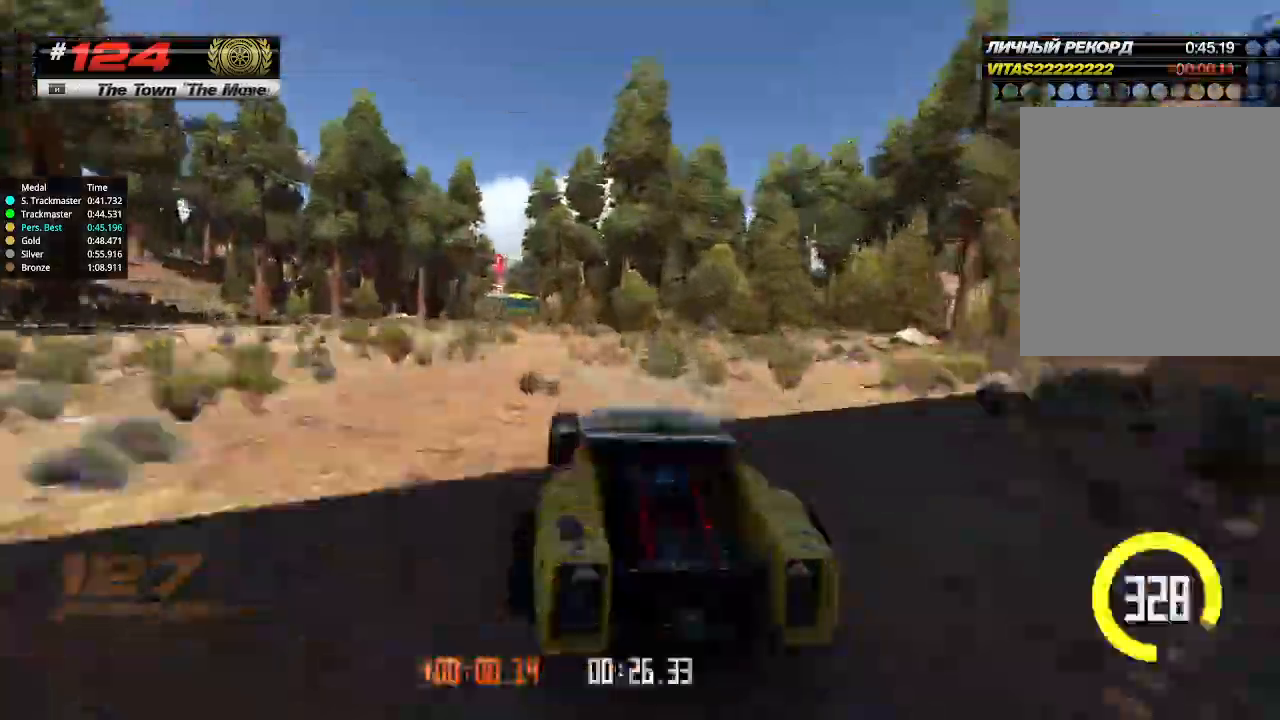
{"keys": ["up"], "events": [[133, "left", "down"], [233, "left", "up"], [333, "left", "down"], [467, "left", "up"]]}
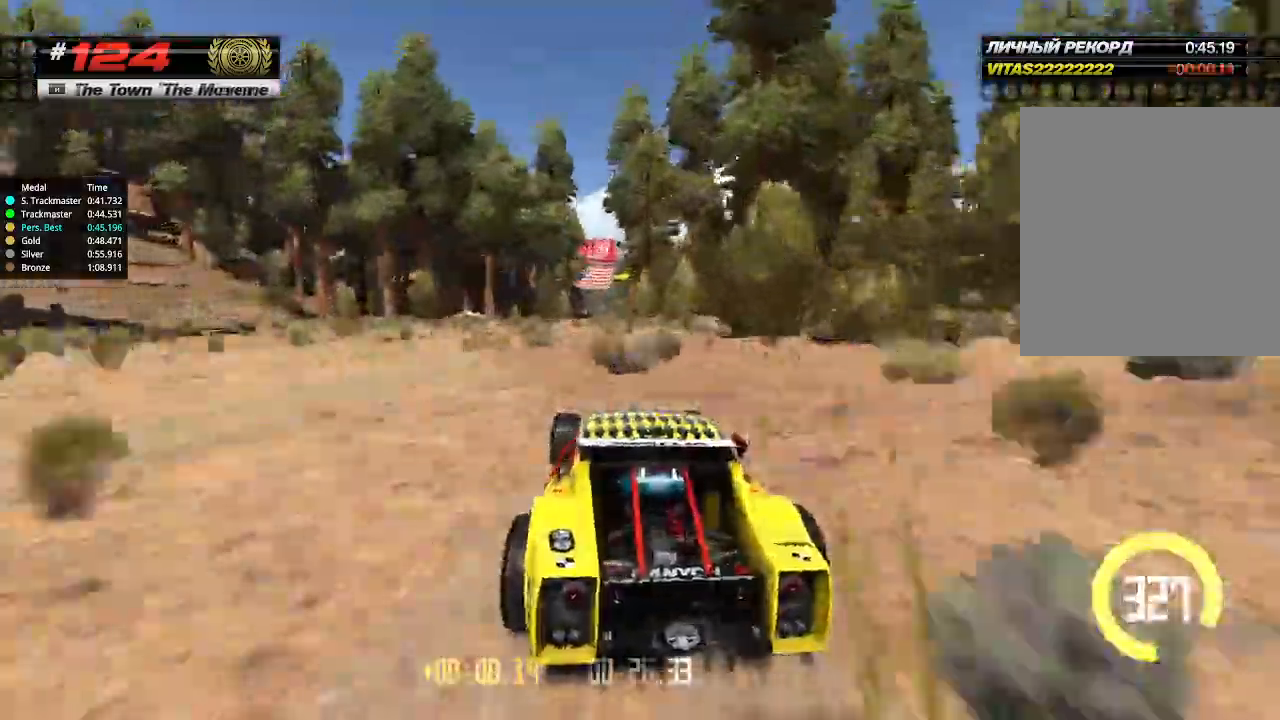
{"keys": ["up"], "events": [[300, "right", "down"], [400, "right", "up"]]}
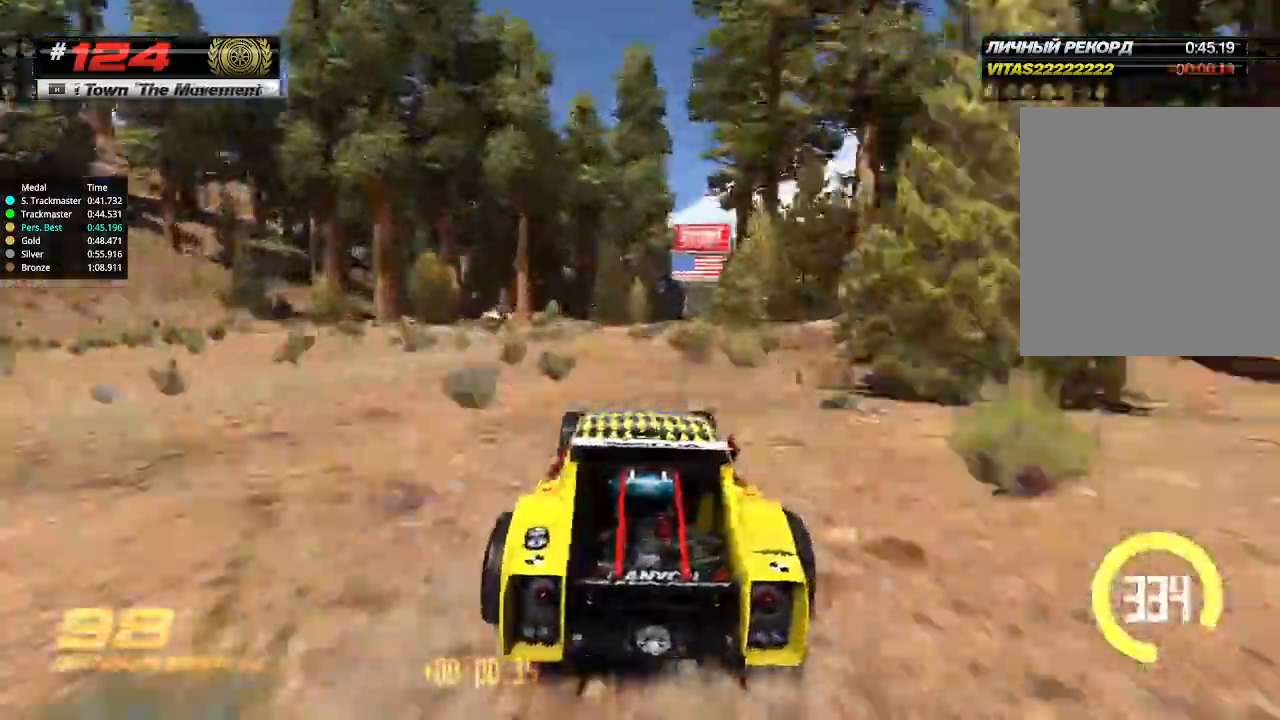
{"keys": ["up"], "events": [[100, "right", "down"], [200, "right", "up"], [300, "right", "down"], [400, "right", "up"]]}
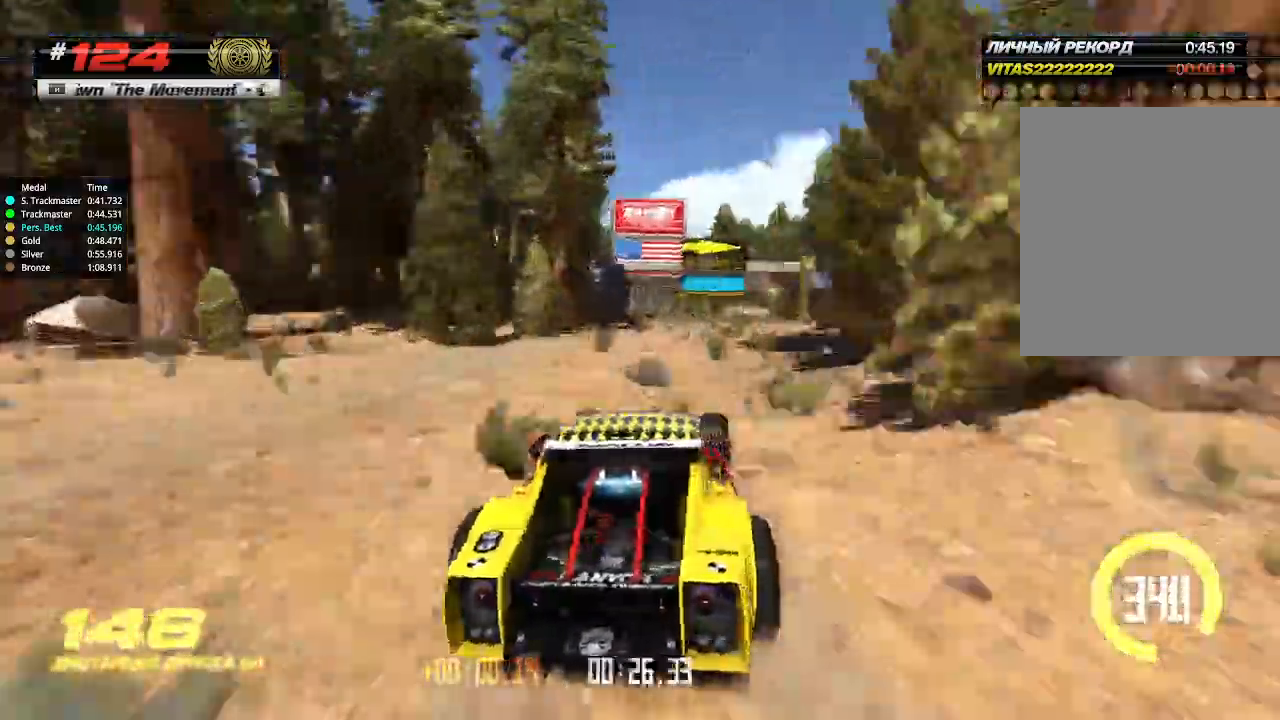
{"keys": ["up"], "events": [[167, "left", "down"], [267, "left", "up"]]}
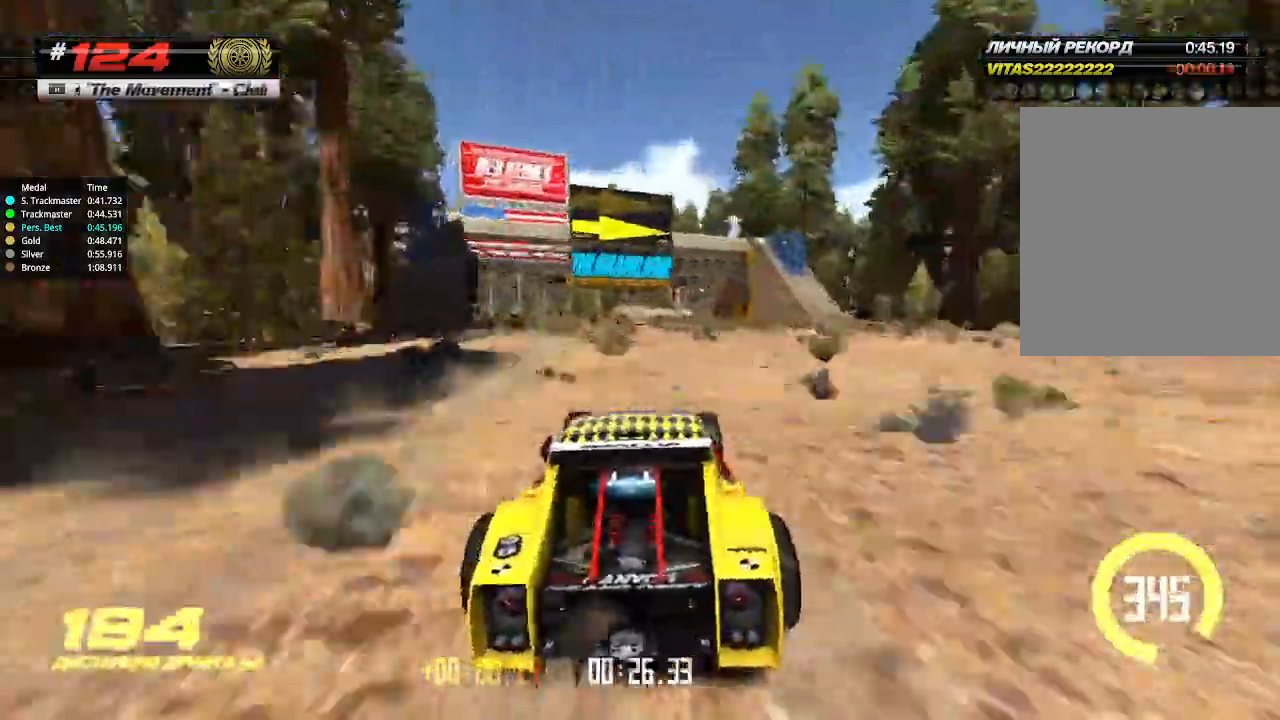
{"keys": ["up"], "events": [[200, "right", "down"], [333, "right", "up"], [400, "right", "down"], [500, "right", "up"]]}
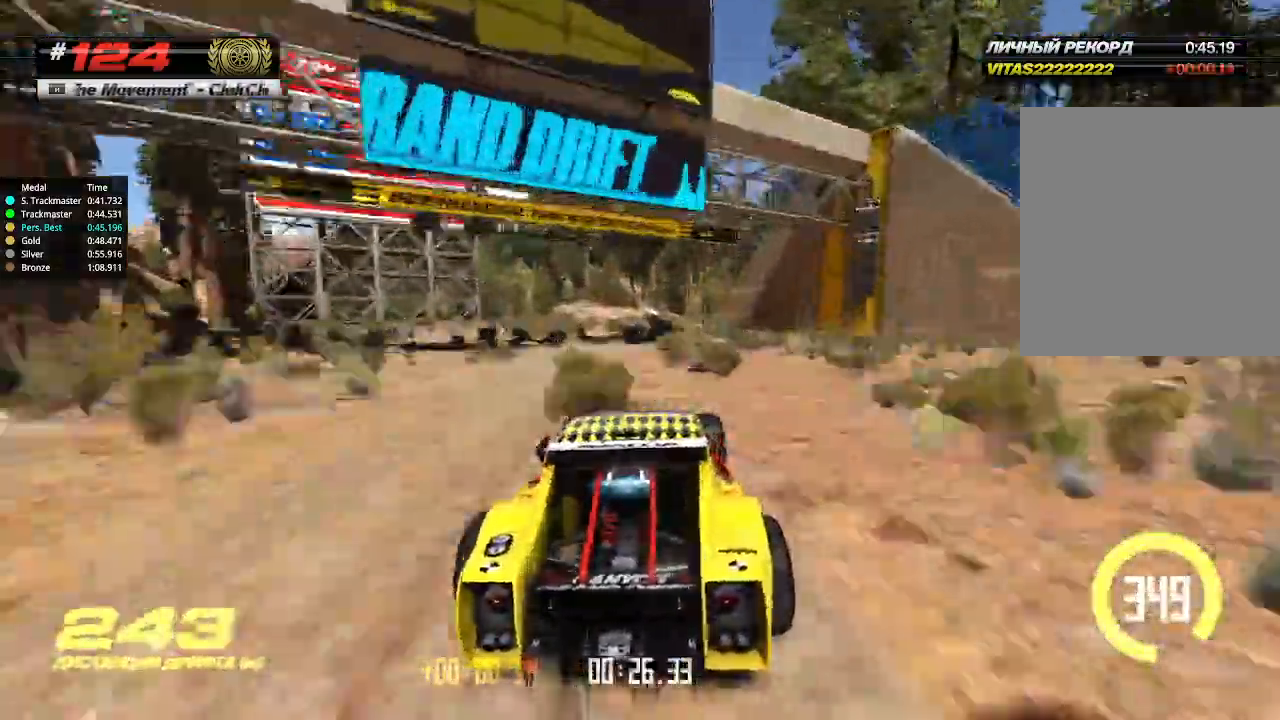
{"keys": ["right", "up"], "events": [[133, "right", "down"]]}
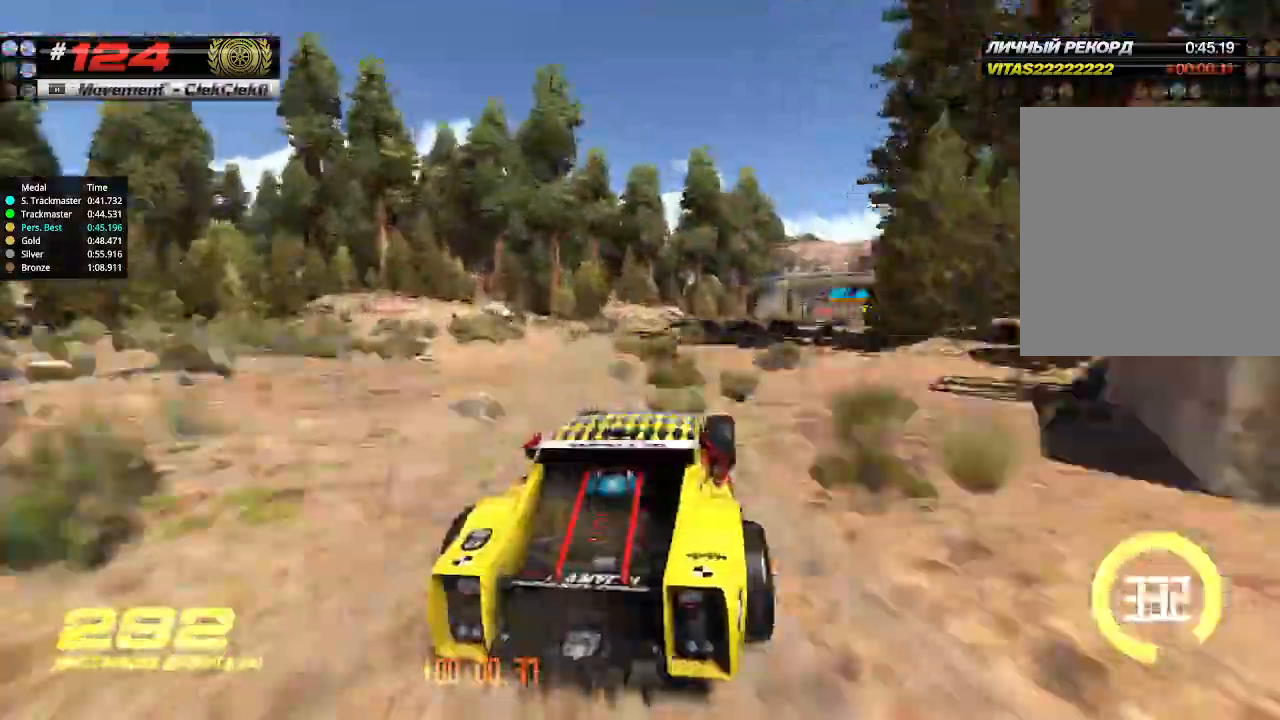
{"keys": ["up"], "events": [[67, "right", "up"], [267, "left", "down"], [333, "left", "up"]]}
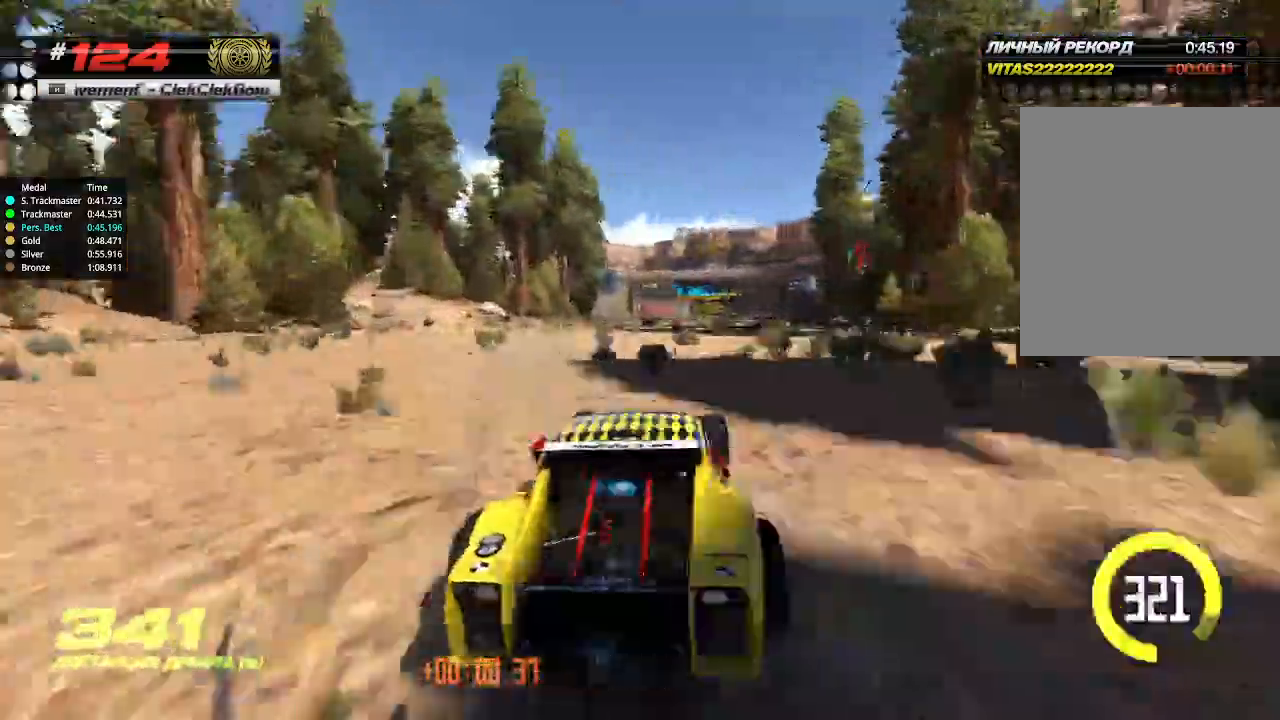
{"keys": ["up"], "events": [[267, "right", "down"], [333, "right", "up"]]}
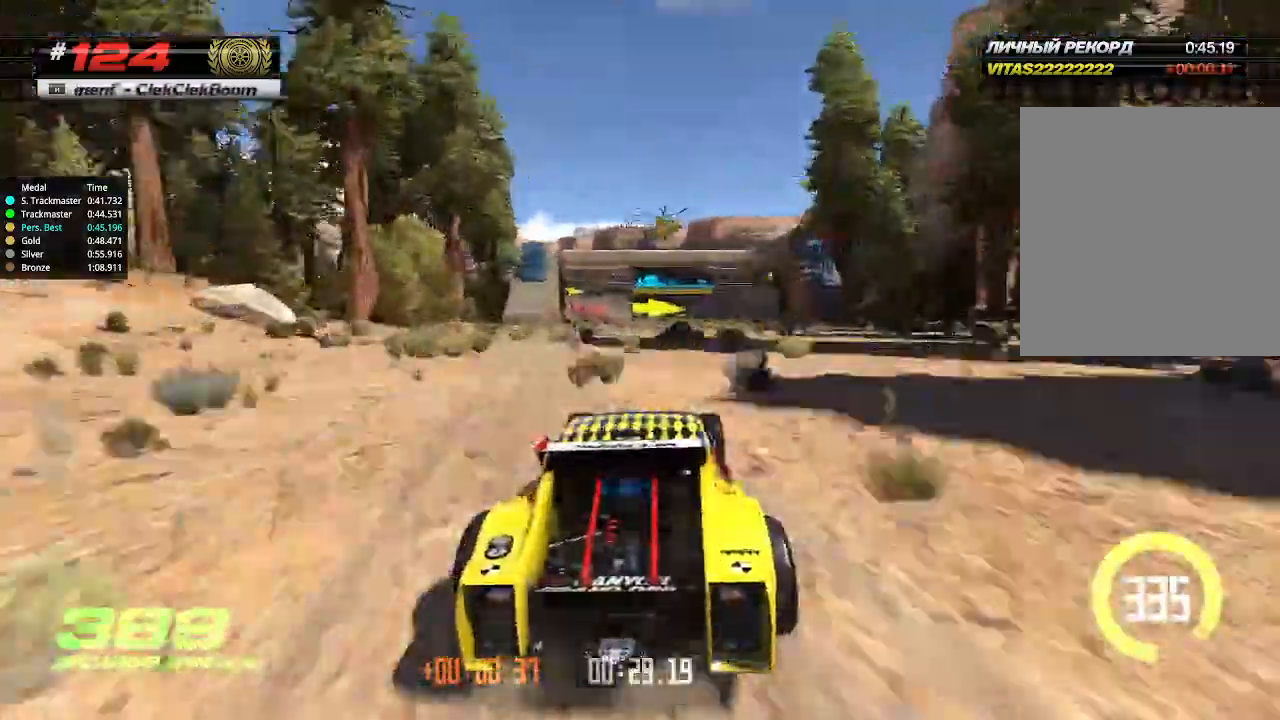
{"keys": ["up"], "events": [[100, "right", "down"], [200, "right", "up"]]}
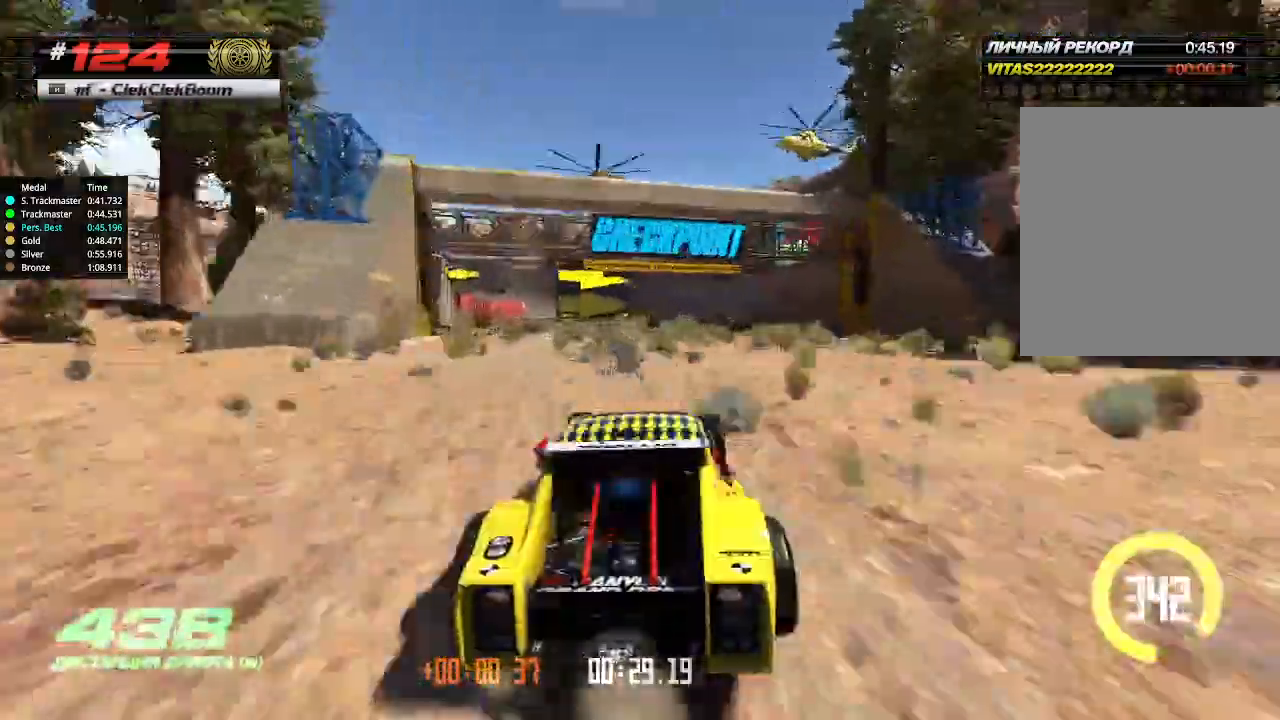
{"keys": ["up"], "events": []}
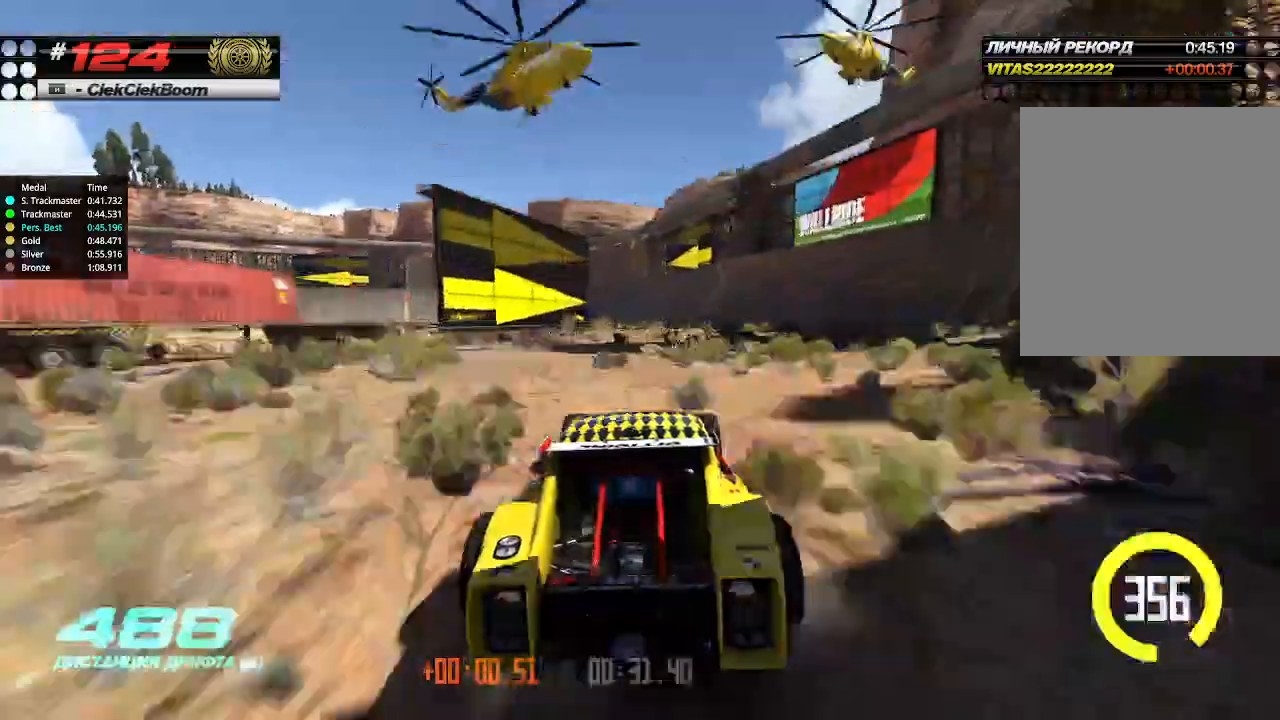
{"keys": ["left", "up"], "events": [[433, "left", "down"]]}
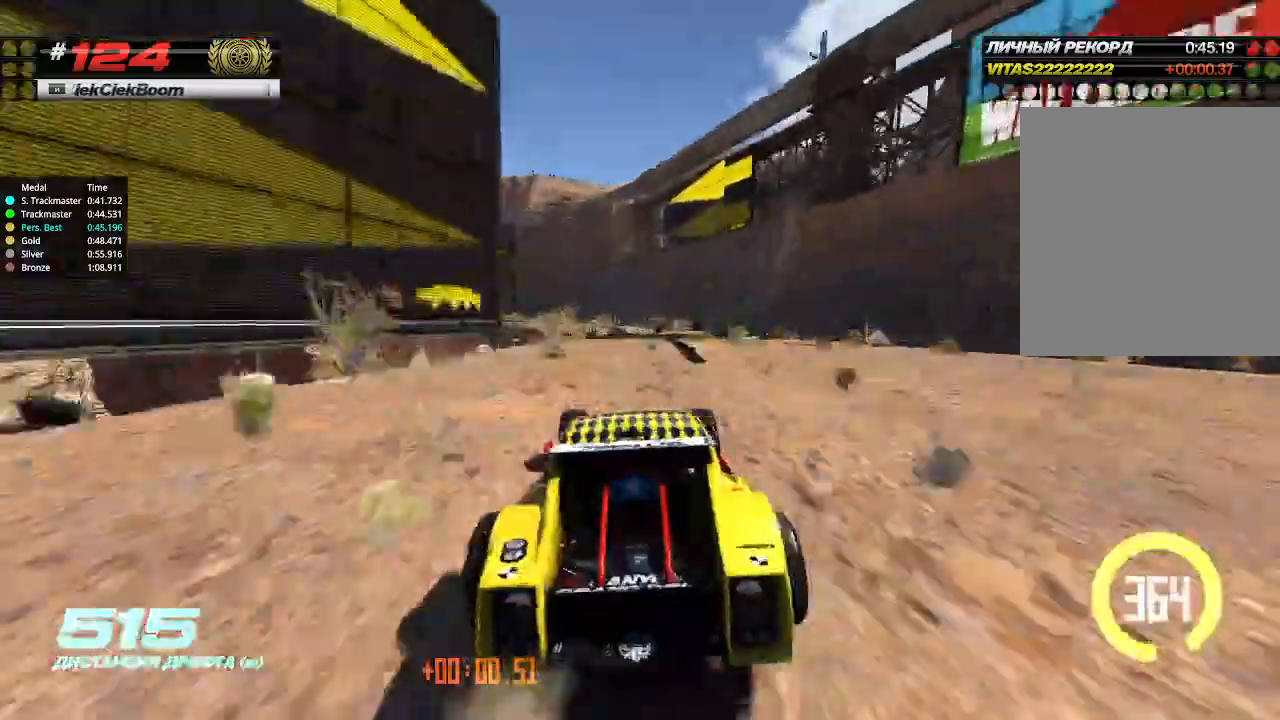
{"keys": ["left", "up"], "events": [[33, "left", "up"], [267, "left", "down"]]}
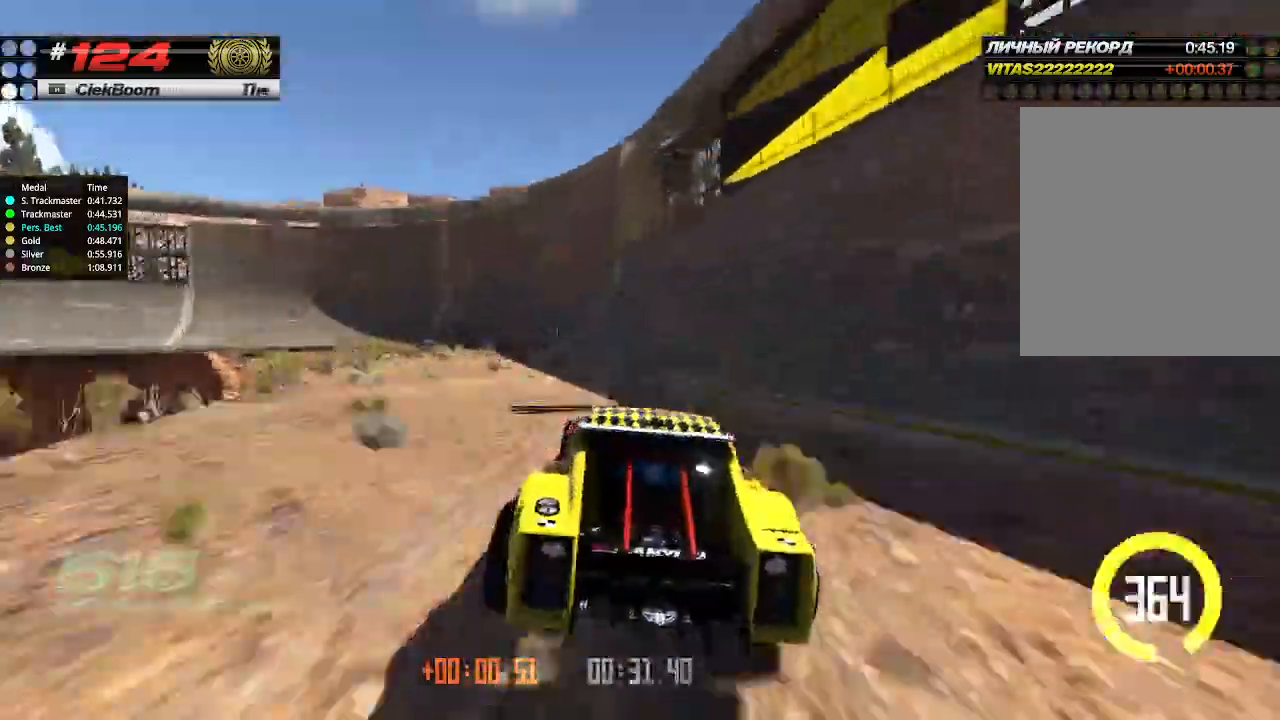
{"keys": ["left", "up"], "events": [[367, "down", "down"], [433, "down", "up"]]}